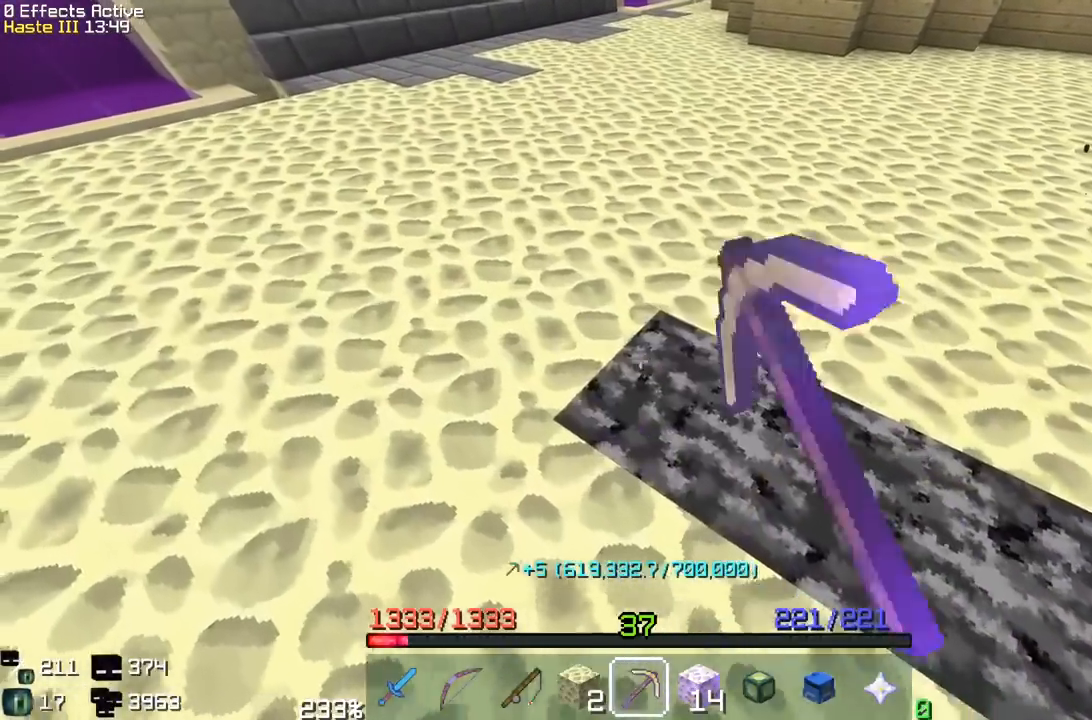
Gameplay with keyboard and mouse; each line is a JSON object with the keys and mouse buttons held at the frame after it. "events" lists presses ("down") and releases ("up") of "a", "d", "s", "space", "w", "mouse_left" and "mouse_right" between this image and that frame as [ms after this image, input, new state], when the widget could be followed in between. "mouse_left", "mouse_right" = the "left", "right" buttons of the "mouse" list. No other keys are recorded. Fast repeated clicks can show as one long hold. Mouse movement is not recorded.
{"keys": ["a", "w"], "mouse": ["left"], "events": [[150, "w", "up"], [183, "a", "up"], [283, "a", "down"], [317, "w", "down"]]}
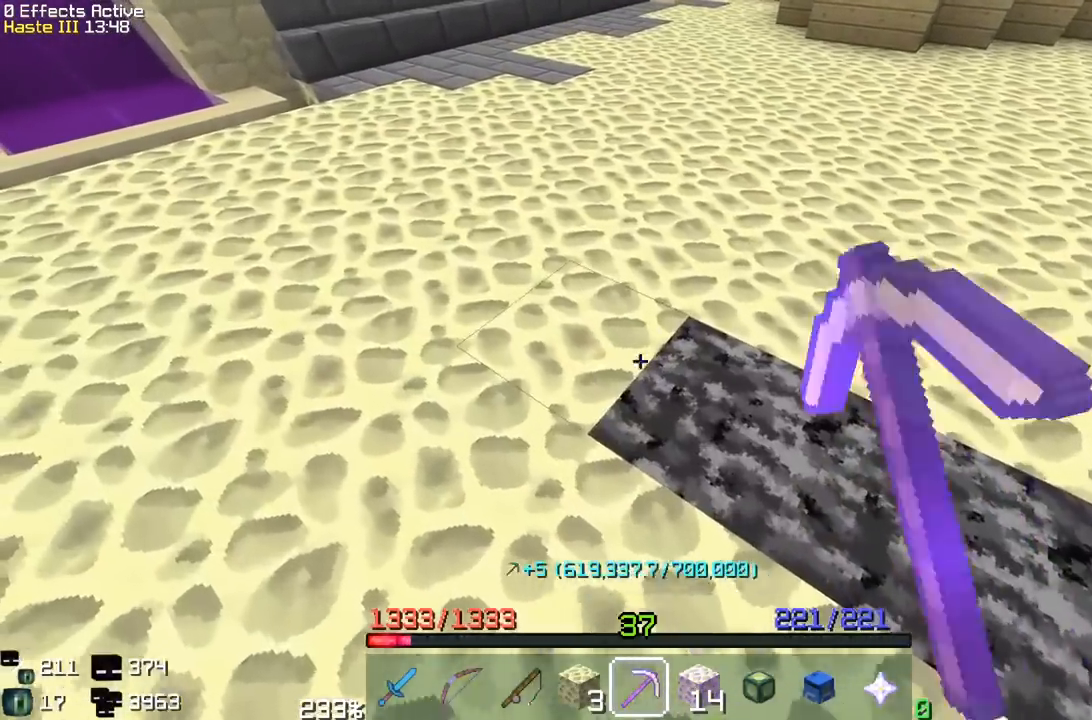
{"keys": [], "mouse": ["left"], "events": [[33, "w", "up"], [83, "a", "up"], [200, "a", "down"], [217, "w", "down"], [483, "w", "up"], [500, "a", "up"]]}
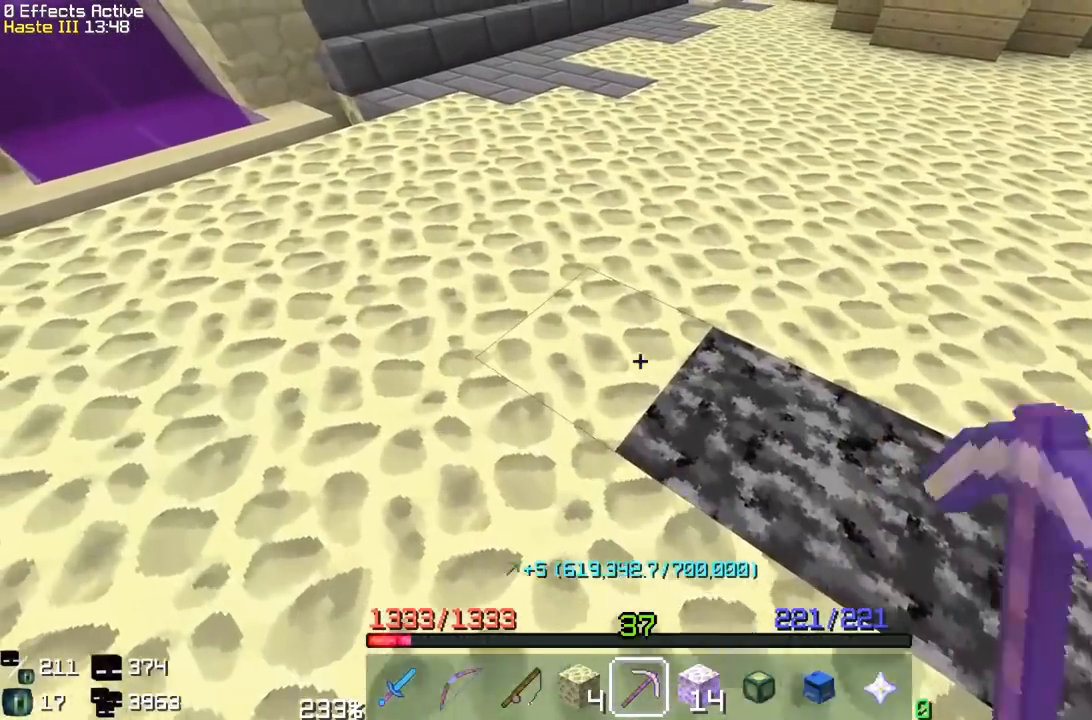
{"keys": [], "mouse": ["left"], "events": [[117, "a", "down"], [117, "w", "down"], [417, "w", "up"], [433, "a", "up"]]}
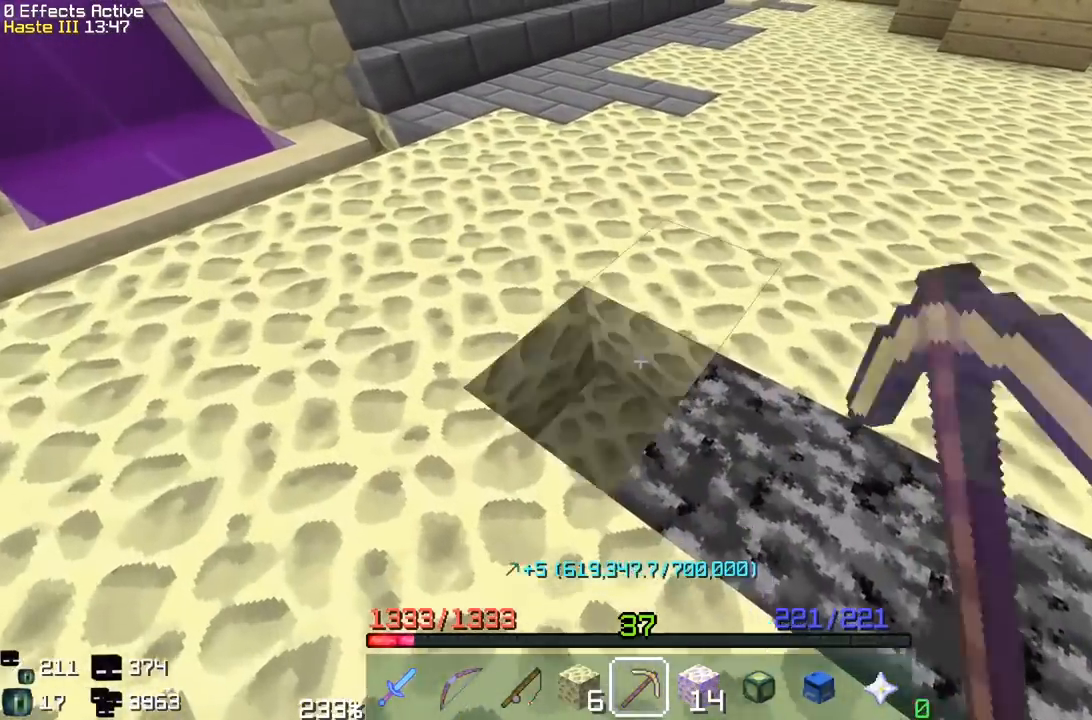
{"keys": ["a", "w"], "mouse": ["left"], "events": [[33, "a", "down"], [50, "w", "down"], [283, "w", "up"], [300, "a", "up"], [417, "a", "down"], [450, "w", "down"]]}
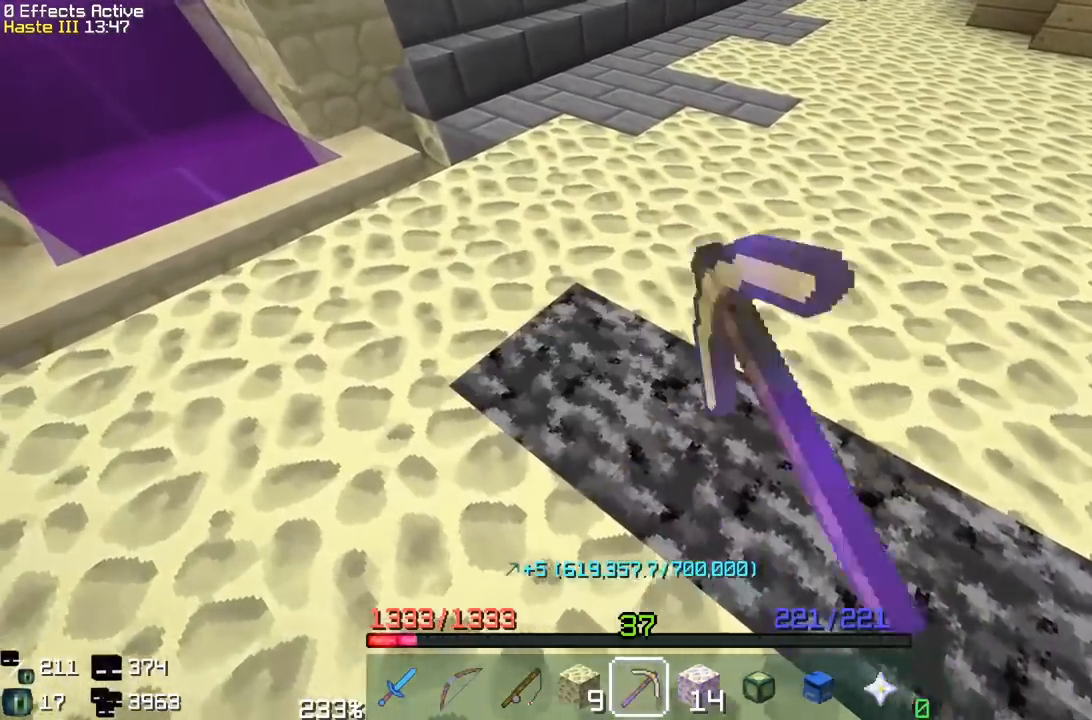
{"keys": ["a", "w"], "mouse": ["left"], "events": [[267, "w", "up"], [317, "a", "up"], [417, "a", "down"], [433, "w", "down"]]}
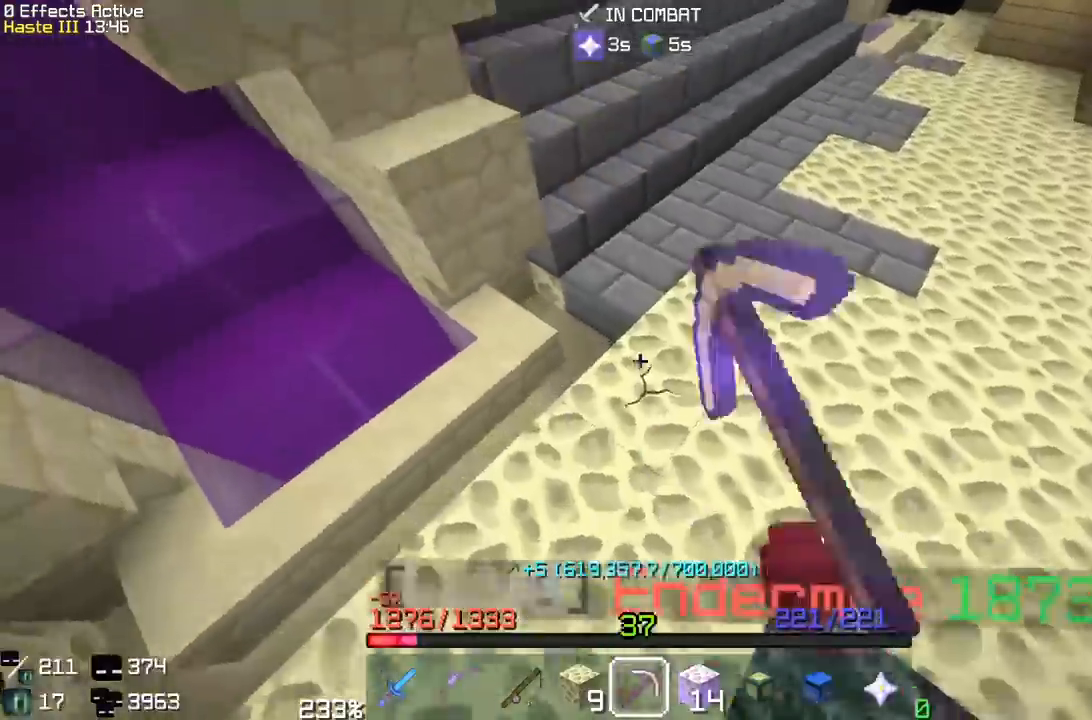
{"keys": ["a", "s"], "mouse": ["left"], "events": [[133, "w", "up"], [150, "a", "up"], [450, "s", "down"], [467, "a", "down"]]}
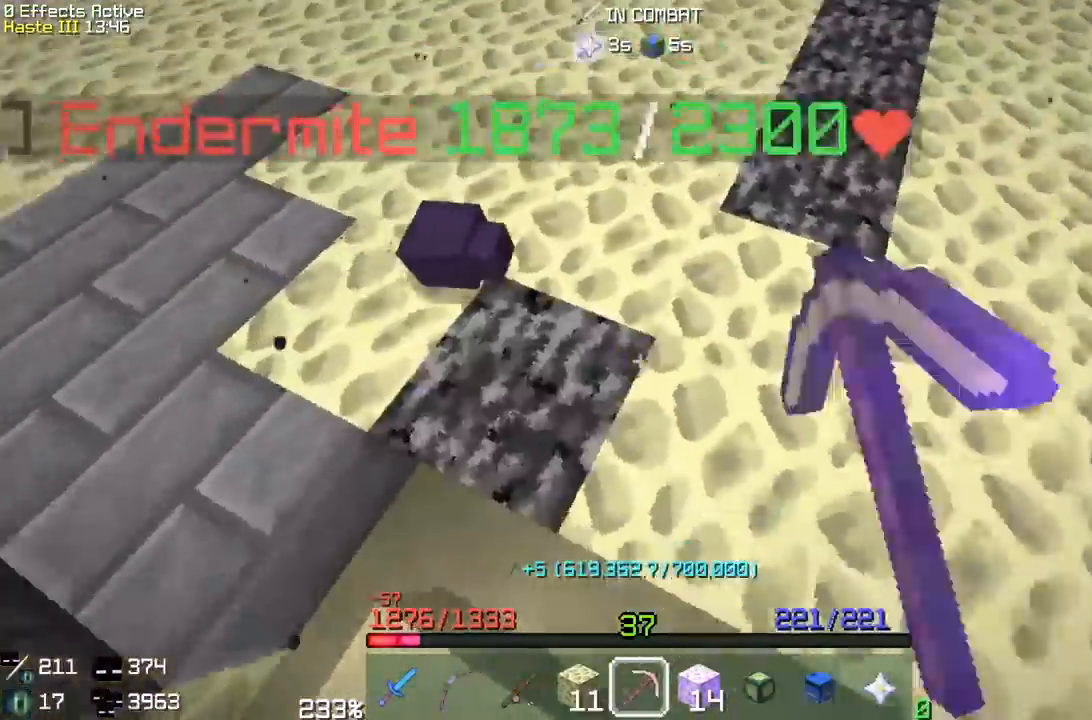
{"keys": ["d"], "mouse": ["left"], "events": [[133, "a", "up"], [250, "d", "down"], [383, "s", "up"]]}
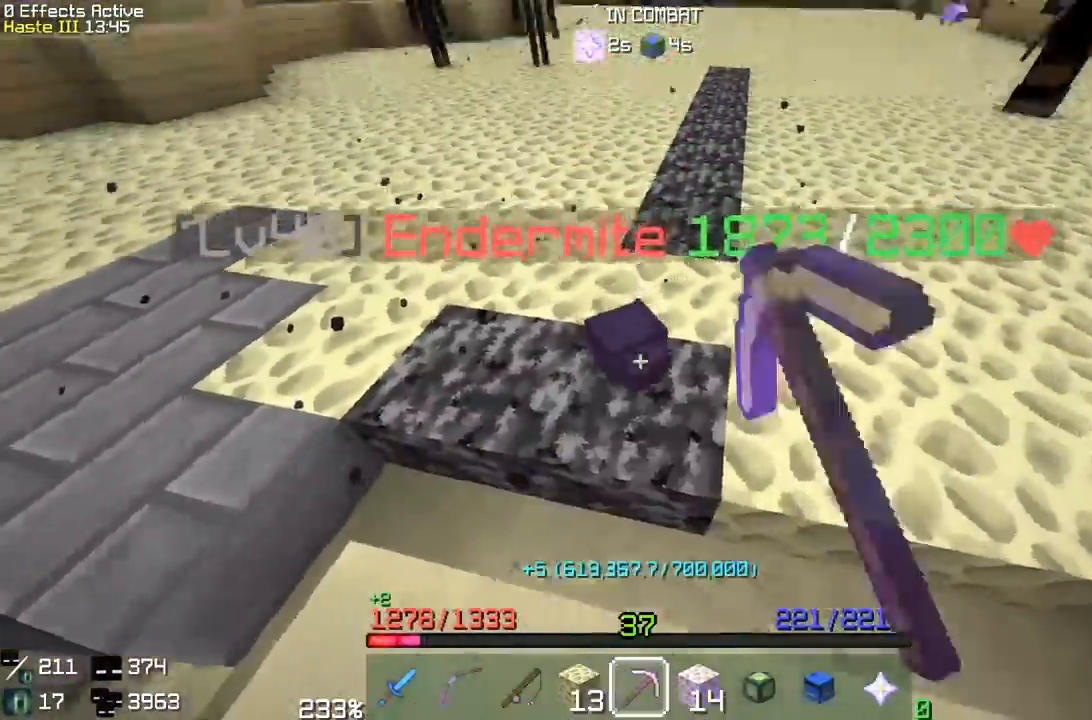
{"keys": ["d", "w"], "mouse": ["left"], "events": [[400, "w", "down"]]}
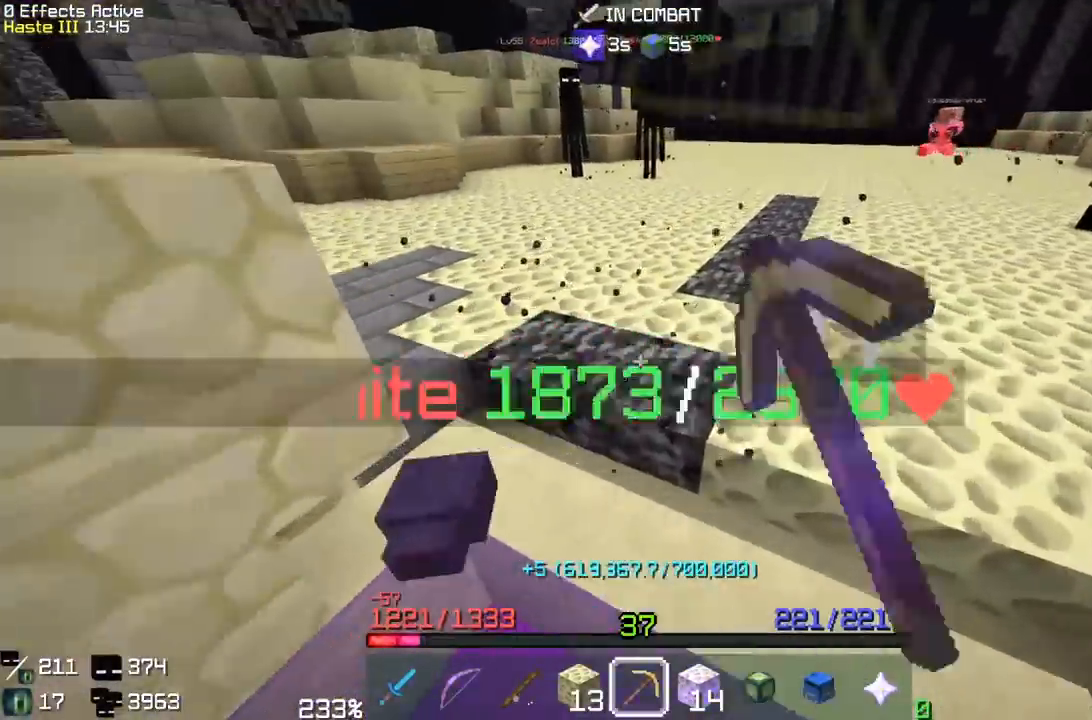
{"keys": [], "mouse": ["left"], "events": [[83, "w", "up"], [100, "d", "up"], [100, "mouse_left", "up"], [250, "mouse_left", "down"]]}
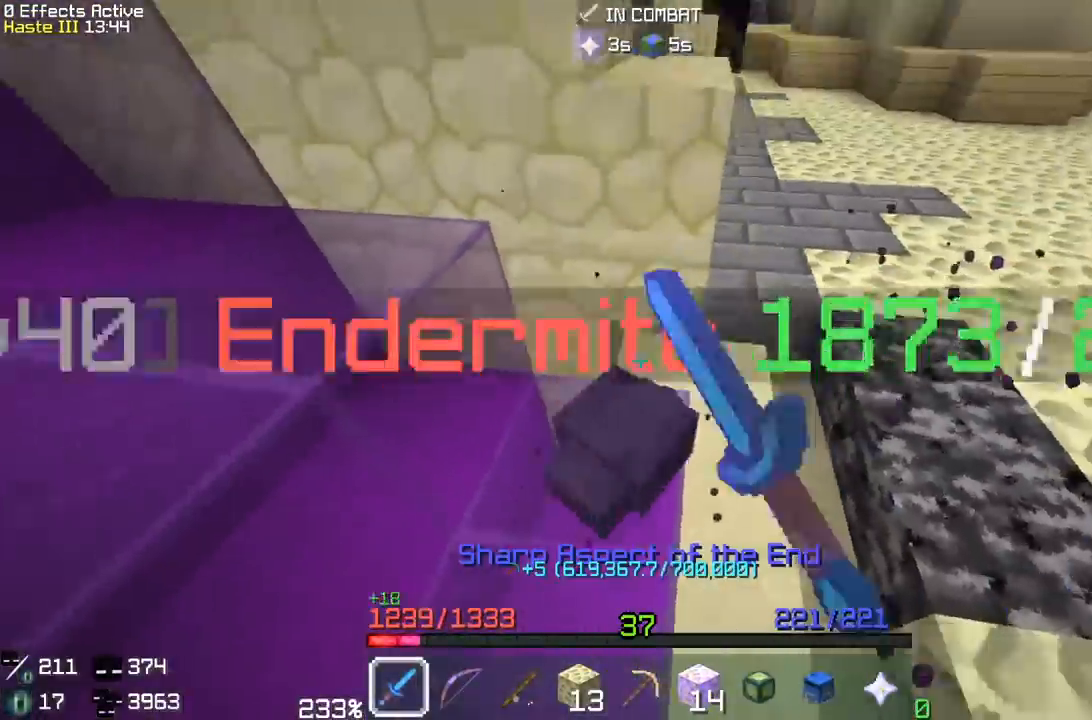
{"keys": [], "mouse": [], "events": [[383, "mouse_left", "up"]]}
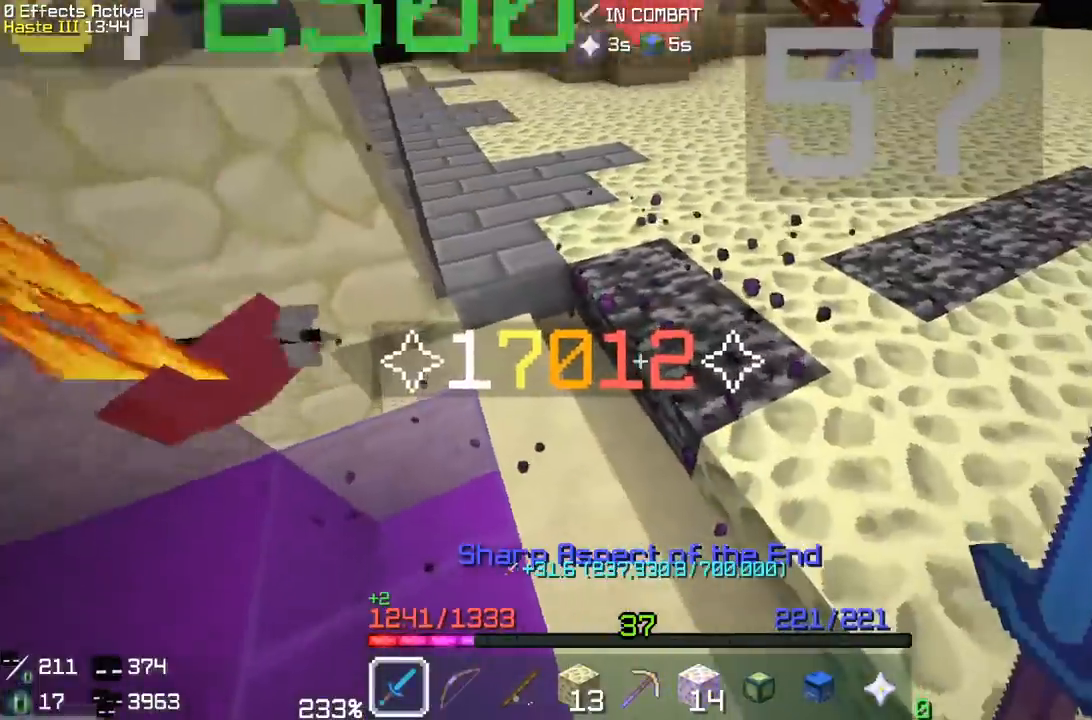
{"keys": ["a"], "mouse": [], "events": [[483, "a", "down"]]}
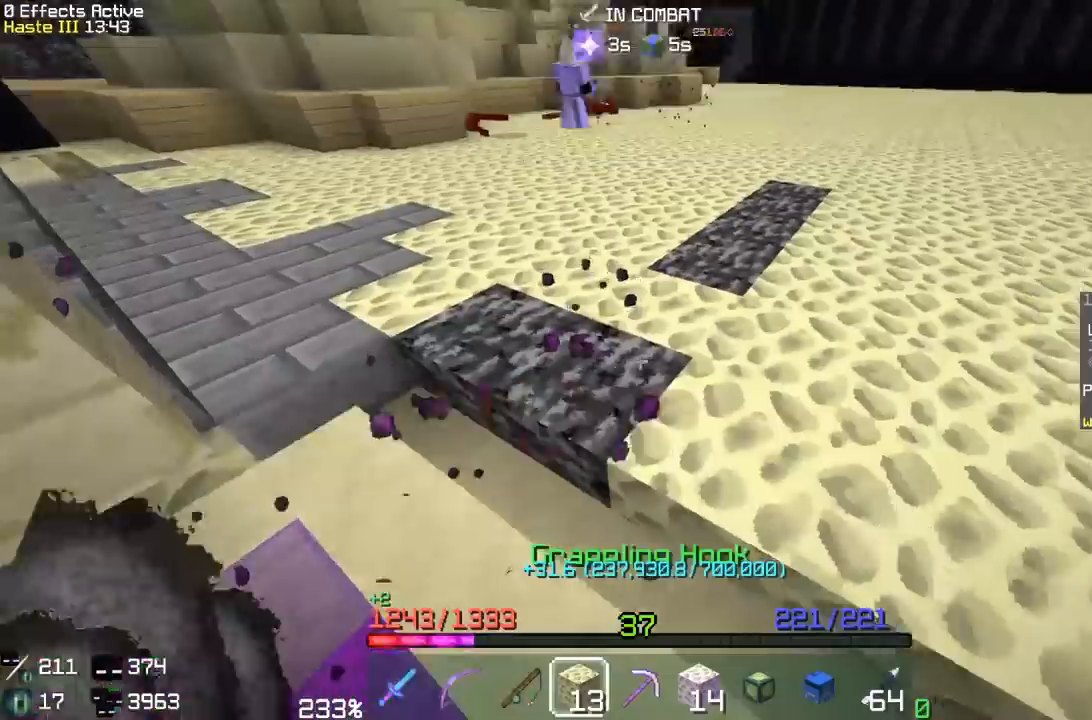
{"keys": ["w"], "mouse": [], "events": [[33, "w", "down"], [400, "a", "up"]]}
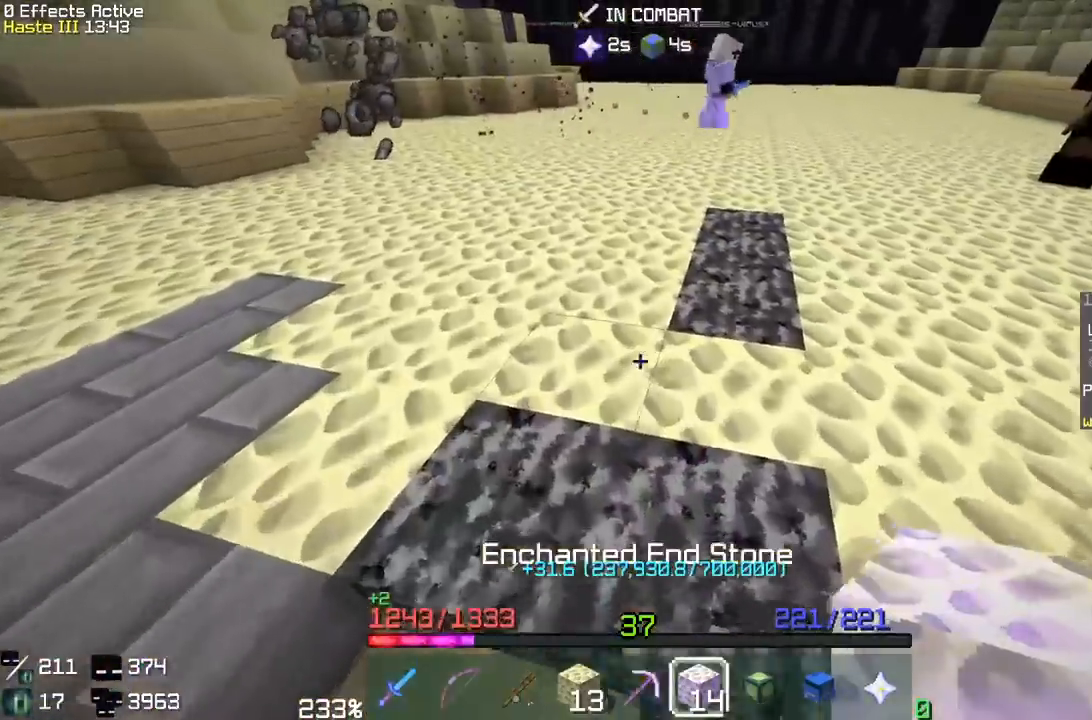
{"keys": ["a"], "mouse": ["left"], "events": [[83, "w", "up"], [300, "mouse_left", "down"], [450, "a", "down"]]}
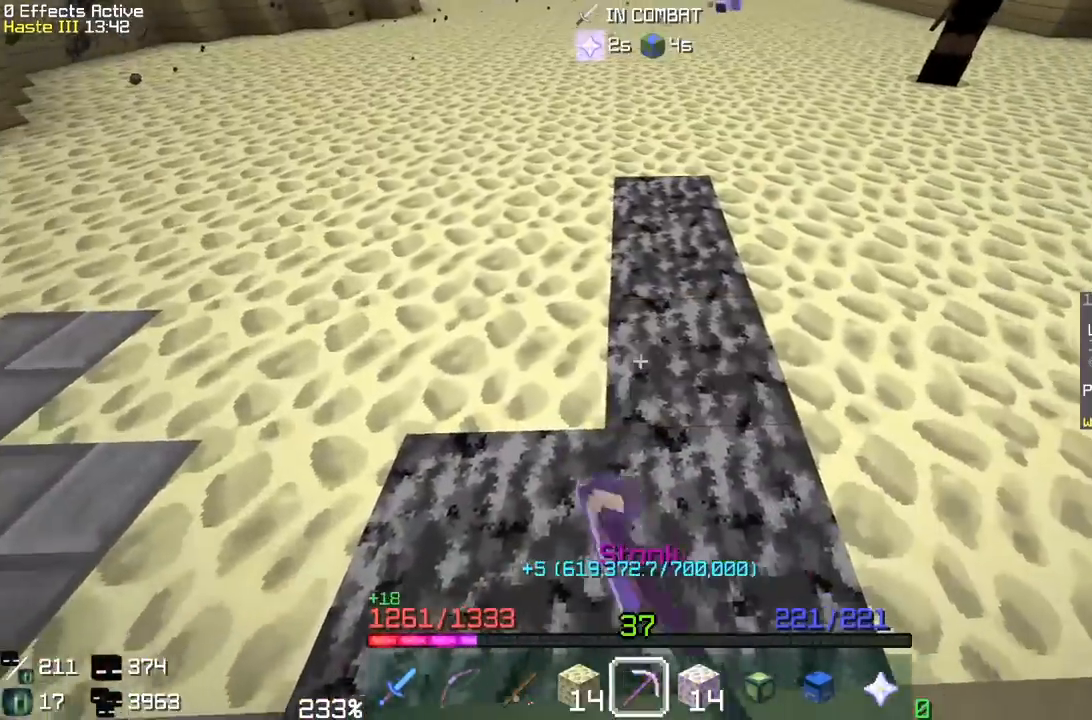
{"keys": ["a", "w"], "mouse": ["left"], "events": [[17, "w", "down"], [233, "a", "up"], [250, "w", "up"], [333, "a", "down"], [367, "w", "down"]]}
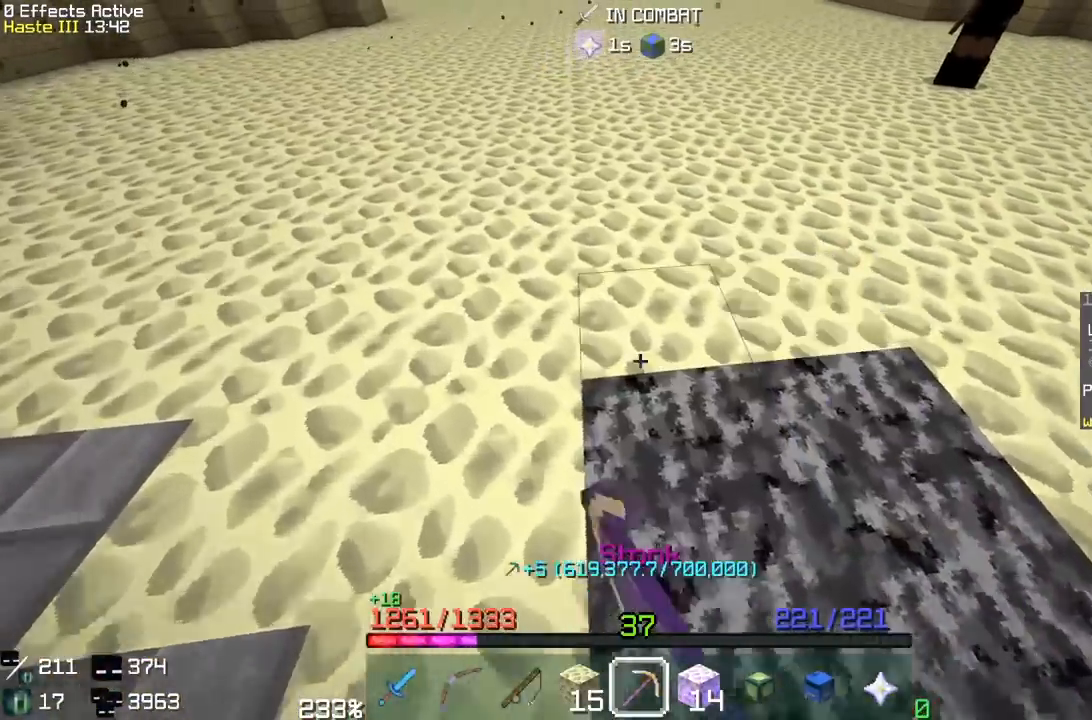
{"keys": ["w"], "mouse": ["left"], "events": [[67, "a", "up"], [100, "w", "up"], [217, "w", "down"]]}
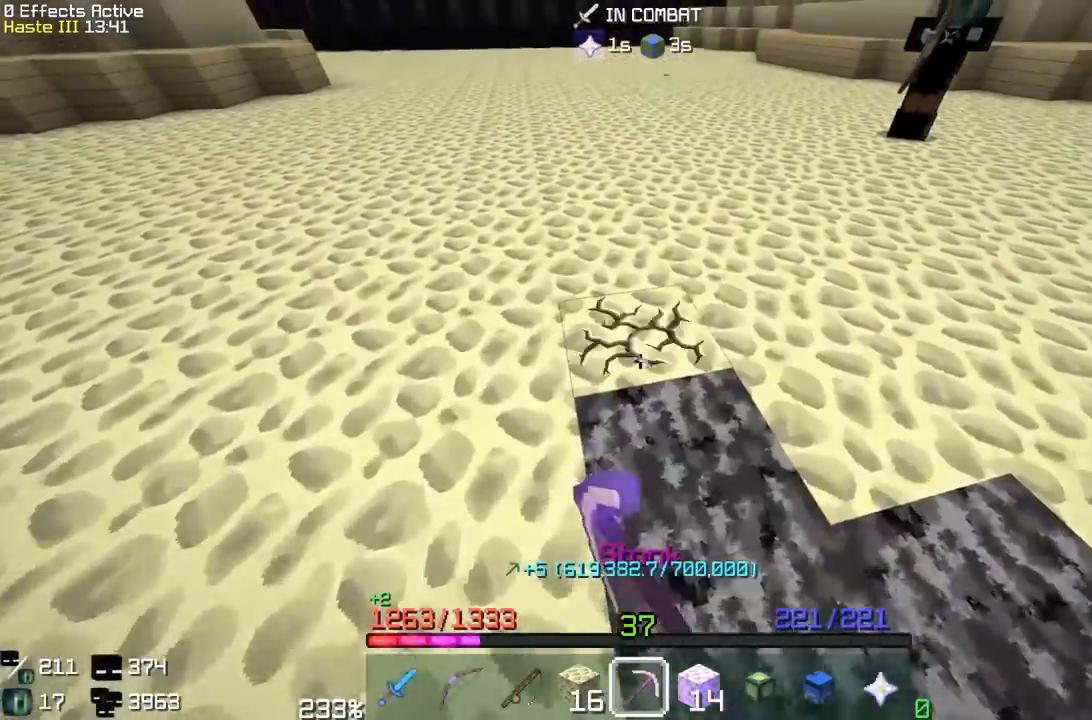
{"keys": ["w"], "mouse": ["left"], "events": [[233, "a", "down"], [483, "a", "up"]]}
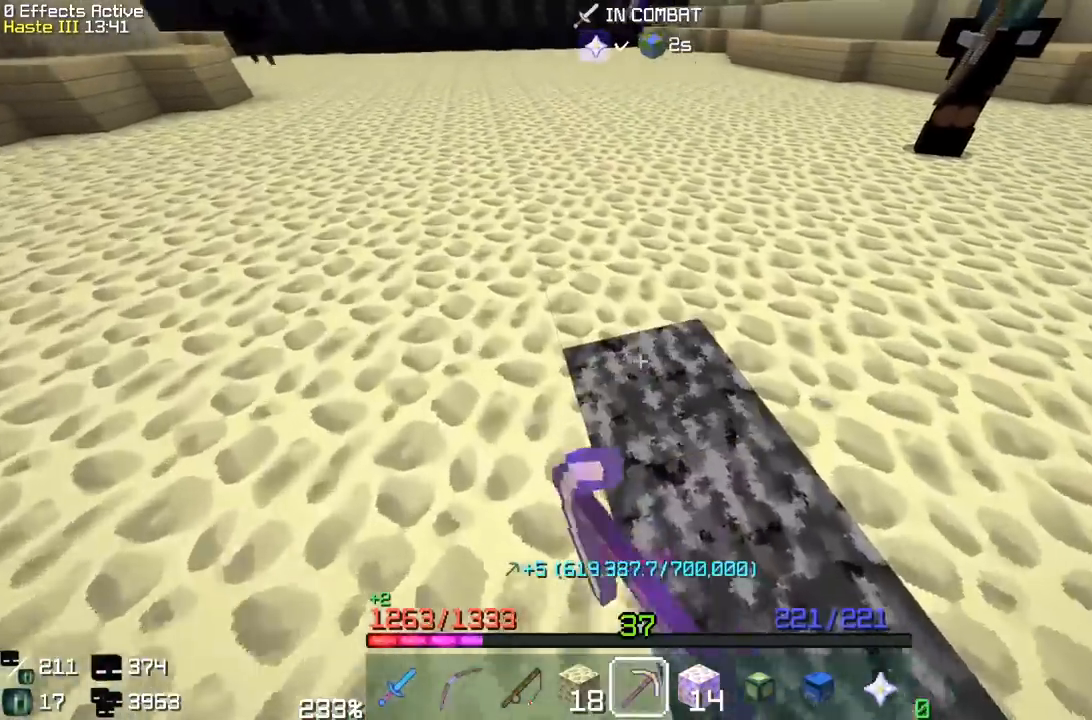
{"keys": [], "mouse": ["left"], "events": [[50, "a", "down"], [433, "a", "up"], [467, "w", "up"]]}
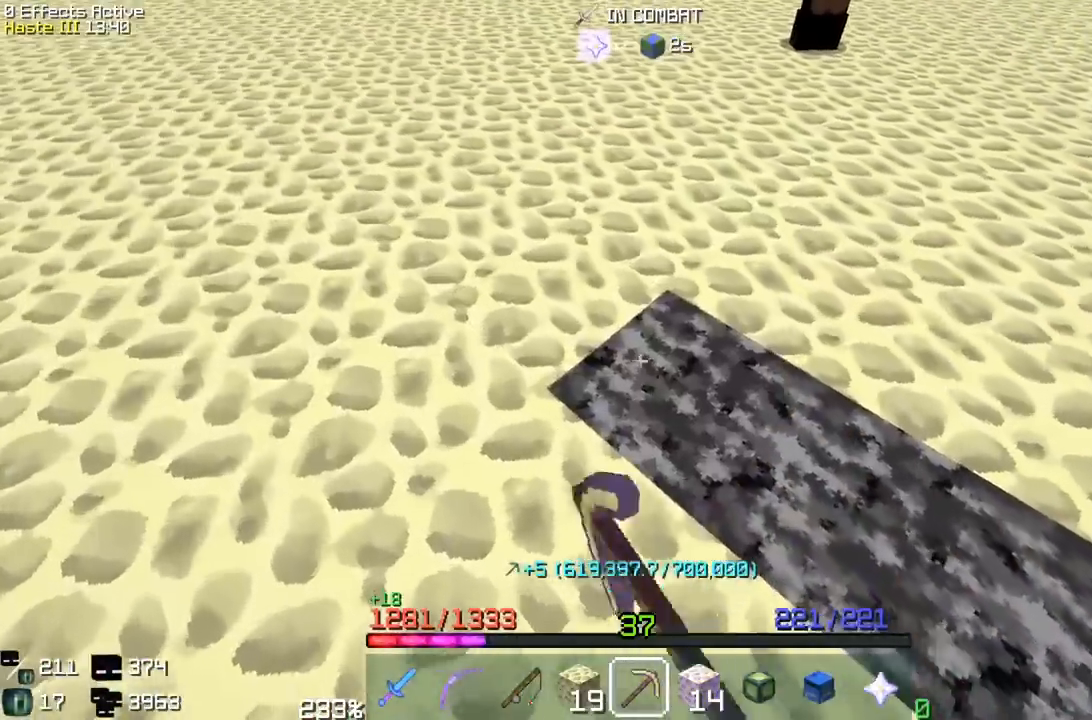
{"keys": ["a", "w"], "mouse": ["left"], "events": [[67, "a", "down"], [83, "w", "down"], [333, "a", "up"], [333, "w", "up"], [417, "a", "down"], [433, "w", "down"]]}
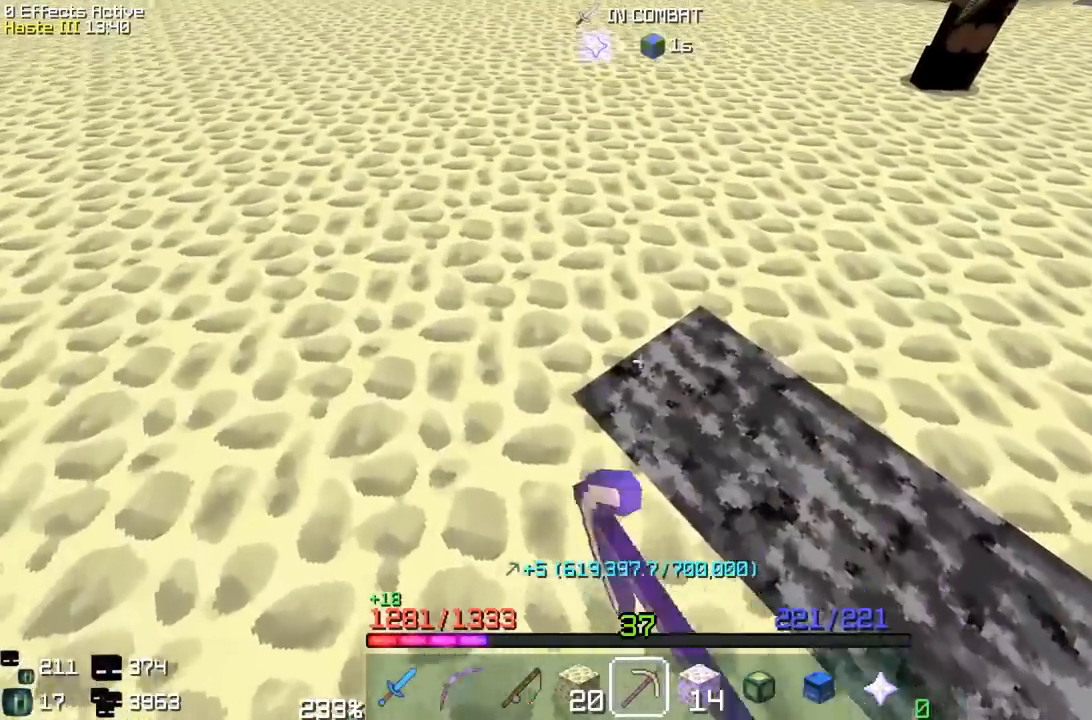
{"keys": ["a", "w"], "mouse": ["left"], "events": [[183, "a", "up"], [217, "w", "up"], [300, "a", "down"], [317, "w", "down"]]}
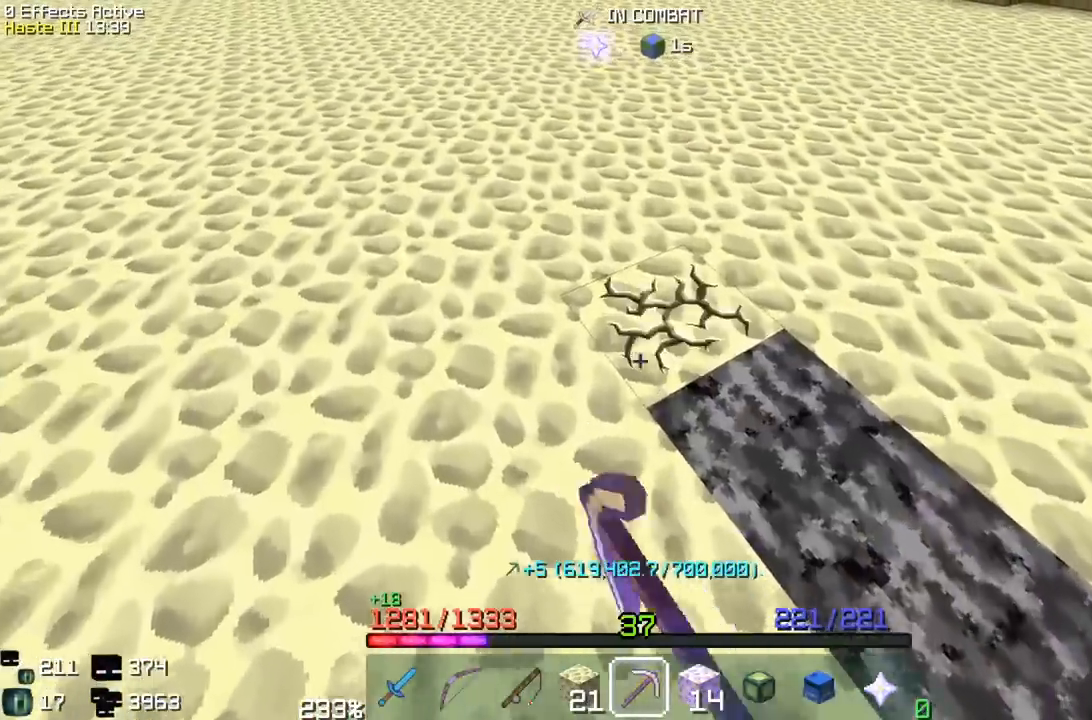
{"keys": ["w"], "mouse": ["left"], "events": [[17, "a", "up"], [83, "w", "up"], [267, "w", "down"]]}
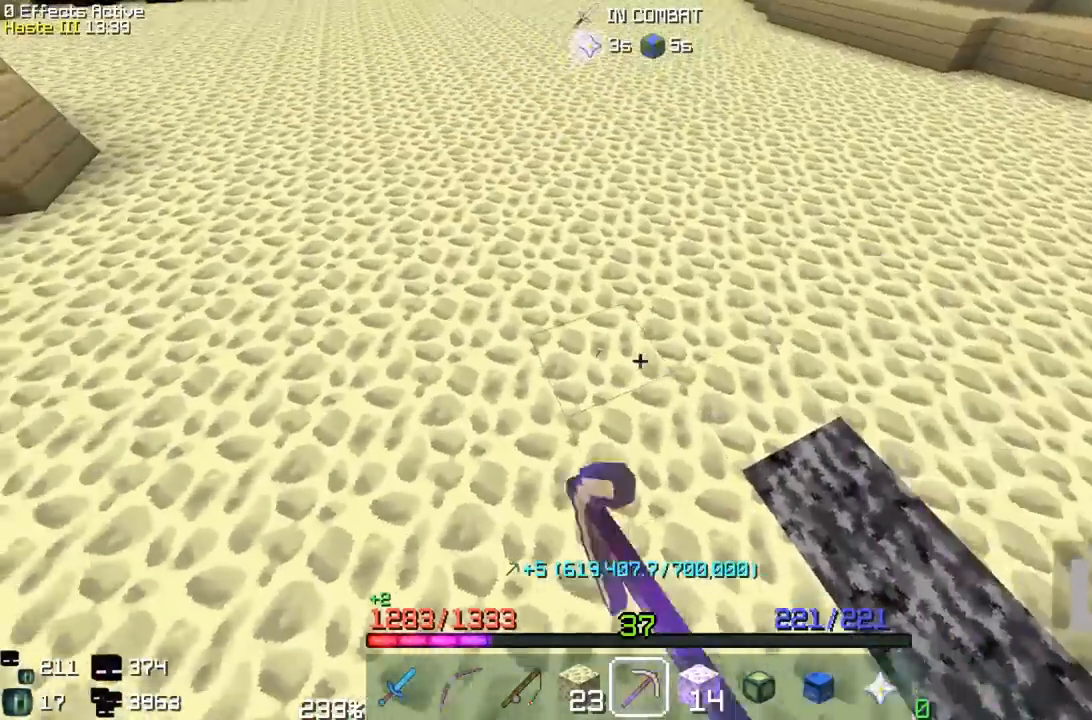
{"keys": ["w"], "mouse": ["left"], "events": [[200, "w", "up"], [283, "w", "down"]]}
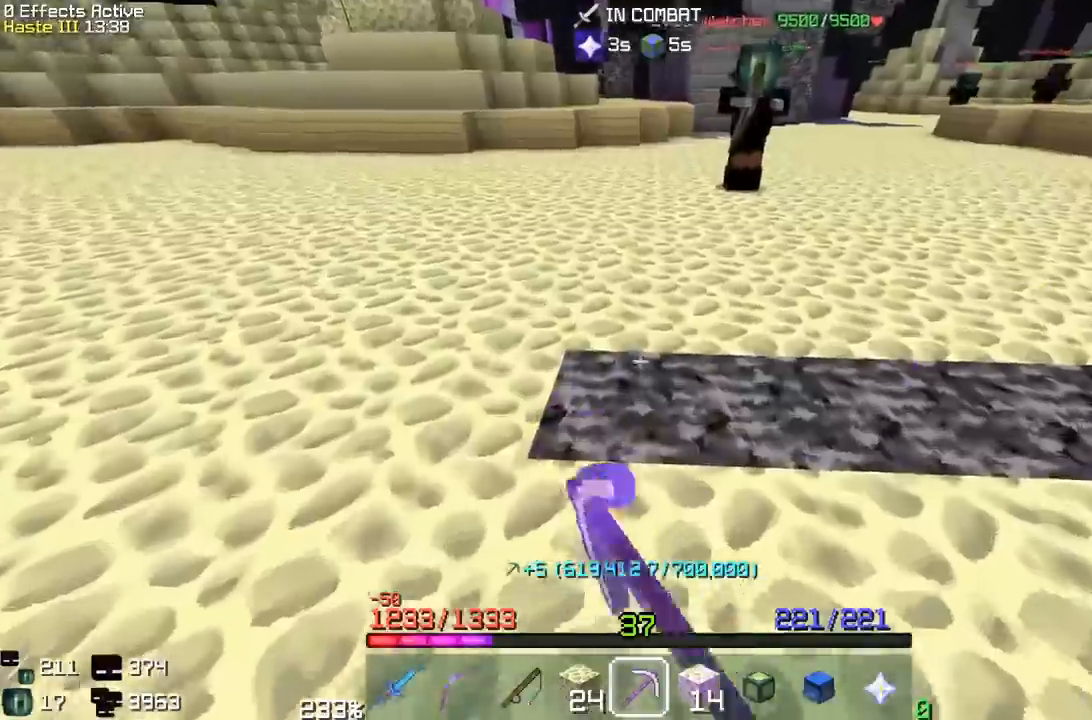
{"keys": ["w"], "mouse": [], "events": [[67, "d", "down"], [217, "mouse_left", "up"], [283, "d", "up"]]}
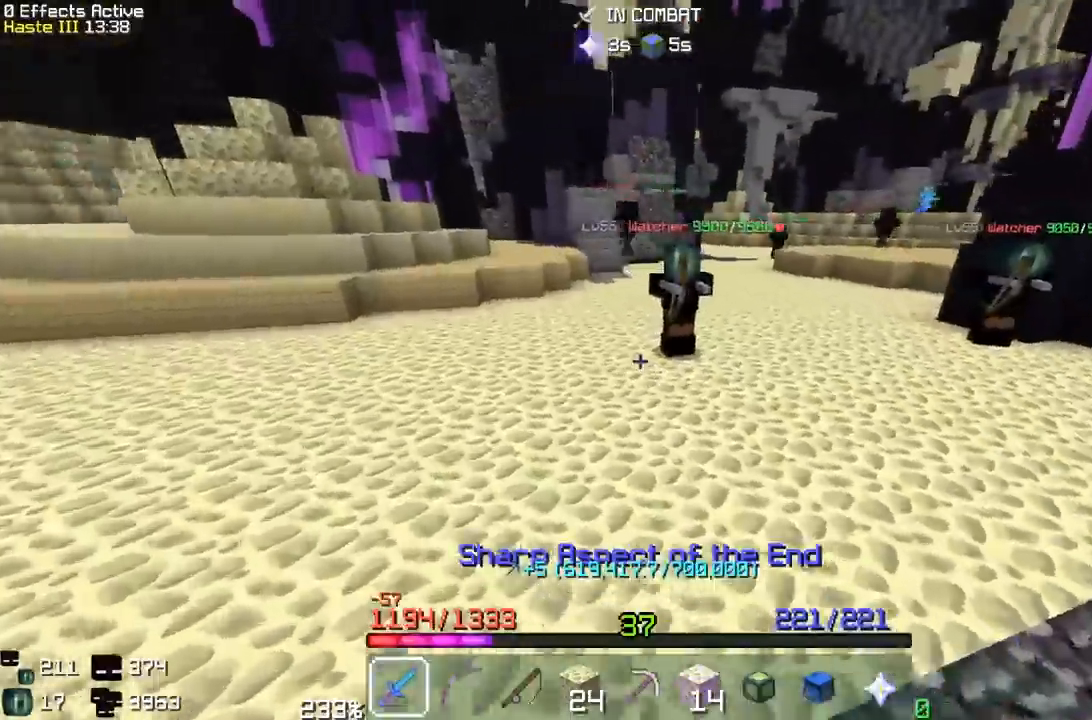
{"keys": ["w"], "mouse": [], "events": []}
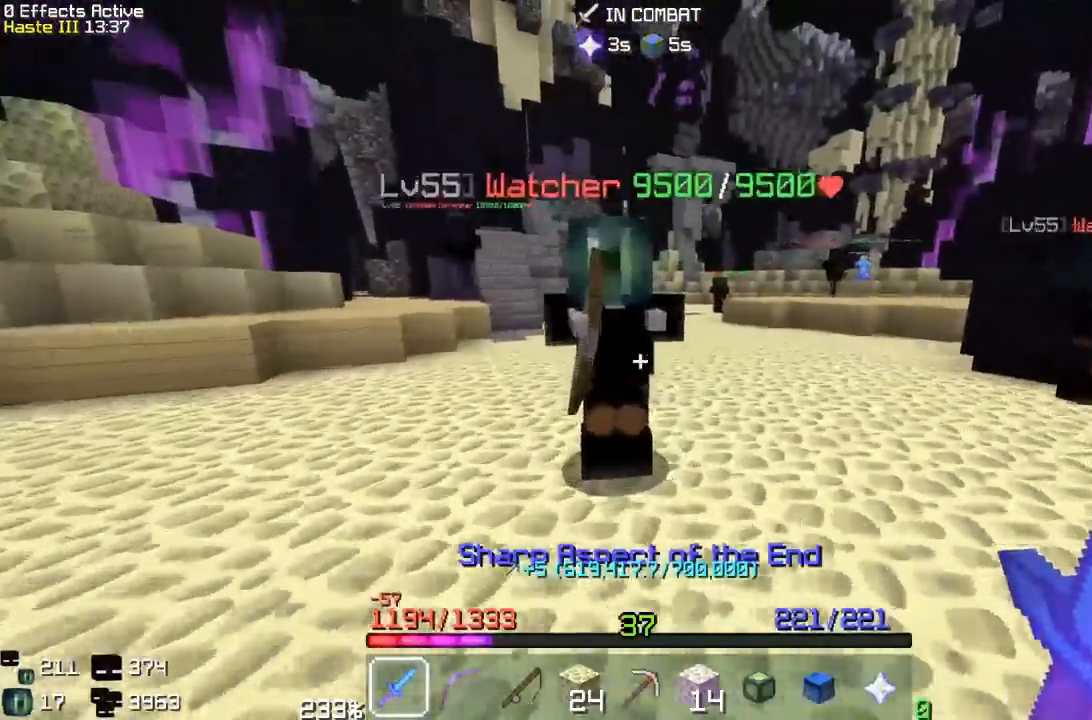
{"keys": ["a", "w"], "mouse": [], "events": [[50, "mouse_left", "down"], [167, "d", "down"], [200, "mouse_left", "up"], [200, "w", "up"], [317, "a", "down"], [367, "d", "up"], [450, "w", "down"]]}
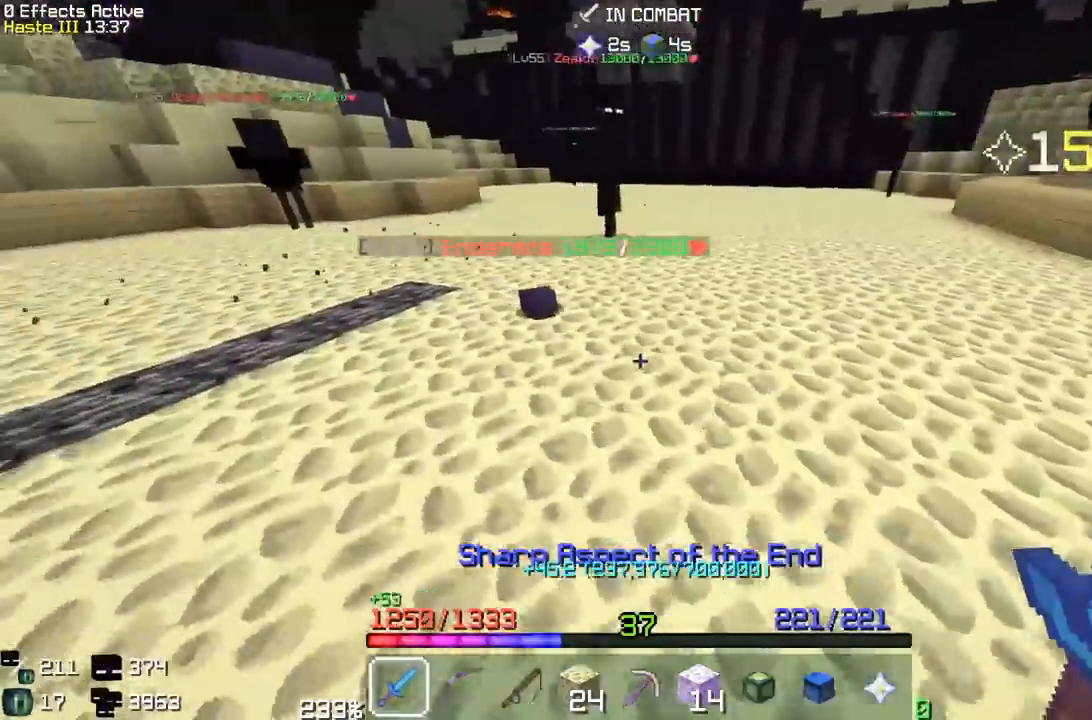
{"keys": ["a", "w"], "mouse": [], "events": []}
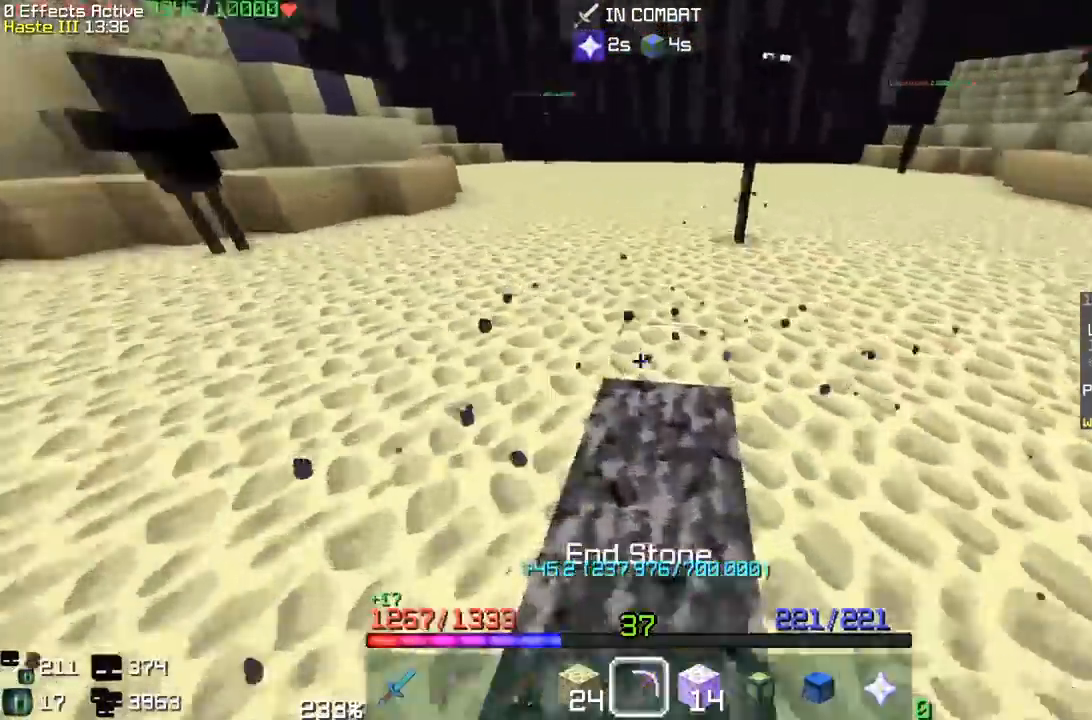
{"keys": ["w"], "mouse": ["left"], "events": [[100, "w", "up"], [117, "a", "up"], [217, "mouse_left", "down"], [333, "w", "down"]]}
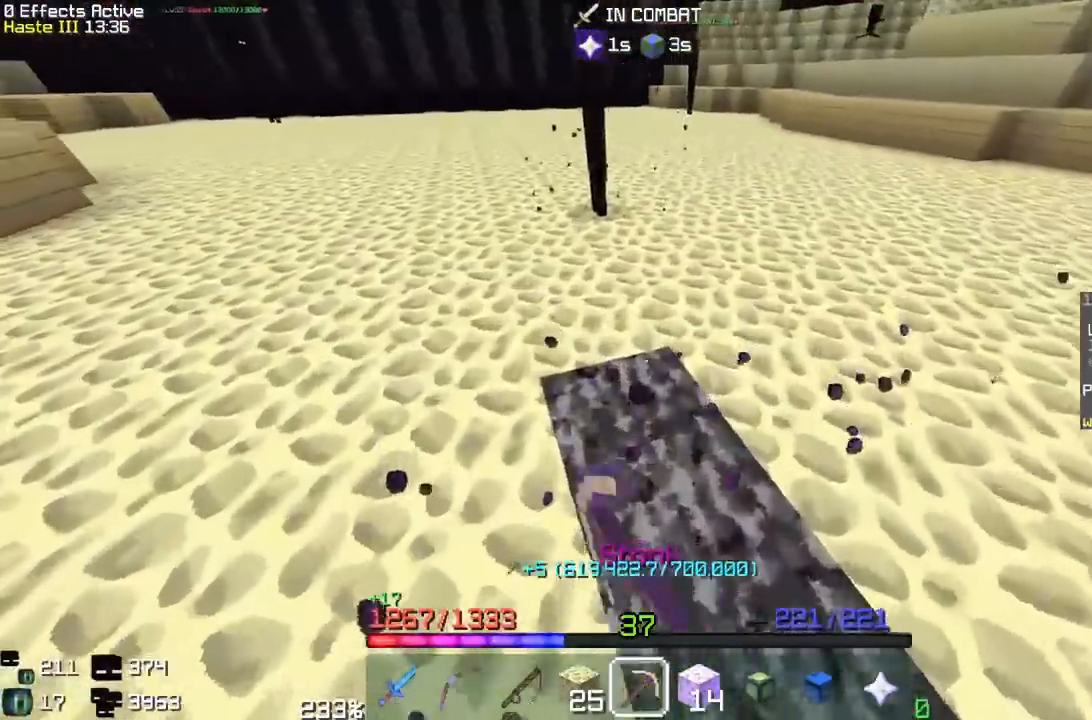
{"keys": [], "mouse": ["left"], "events": [[17, "w", "up"], [117, "w", "down"], [267, "w", "up"]]}
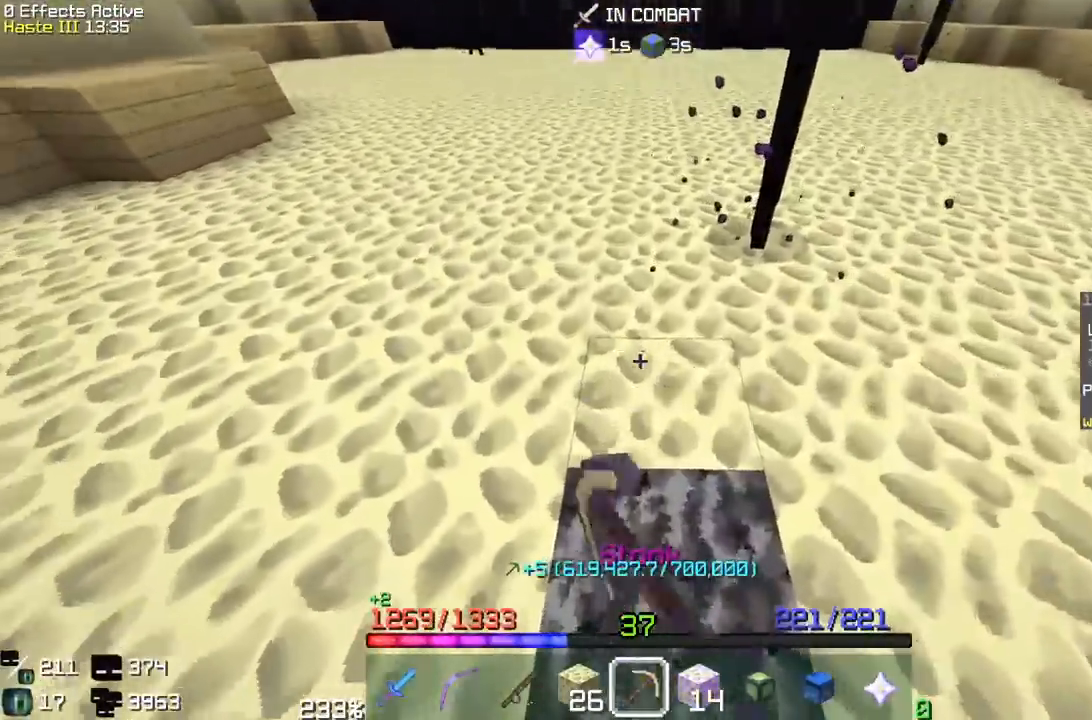
{"keys": [], "mouse": ["left"], "events": [[200, "w", "down"], [350, "w", "up"]]}
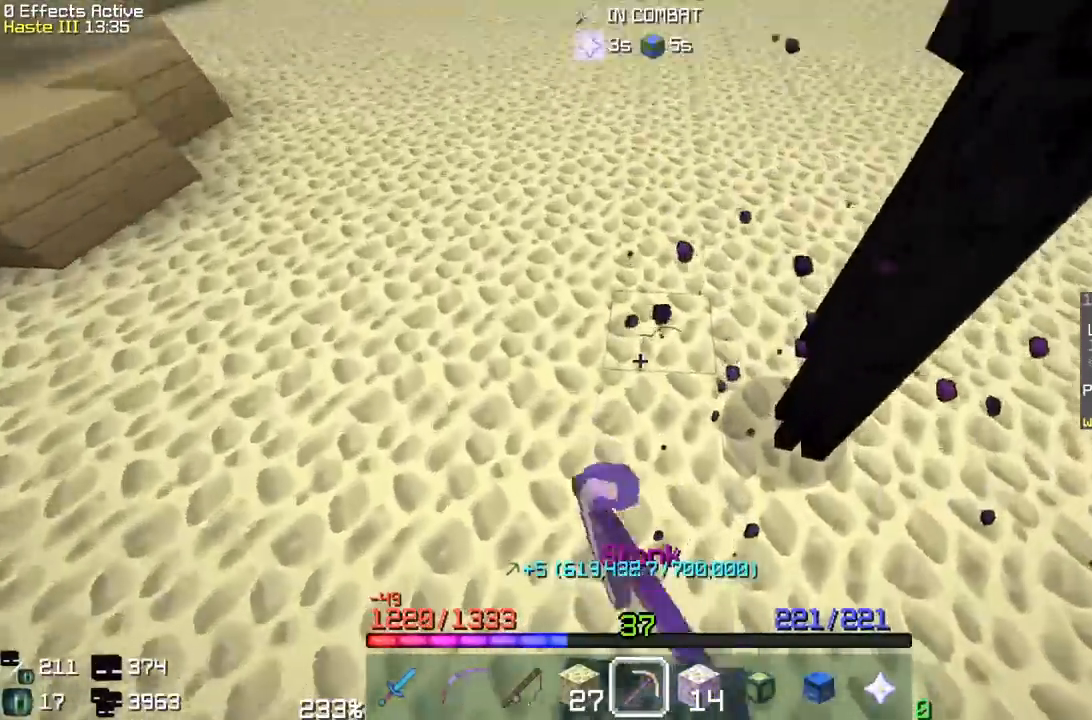
{"keys": ["w"], "mouse": [], "events": [[333, "w", "down"], [467, "mouse_left", "up"]]}